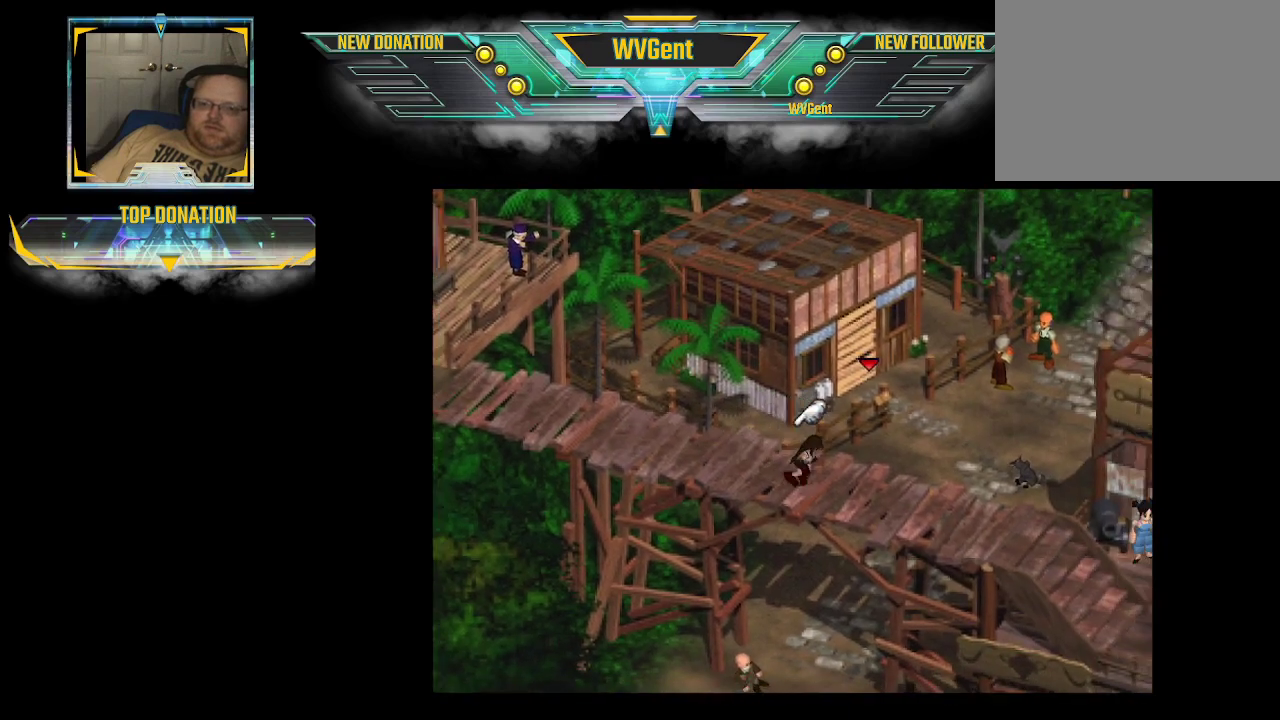
Gameplay with a controller (PlayStation layout); each line is a JSON object with the inputs held at the frame after it. "events" lists button and stick changes between this image and that frame as [ms after this image, input, new state], when the widget could be followed in between. Not read: L3 R3.
{"buttons": ["CIRCLE"], "left_stick": "right", "right_stick": "center", "events": []}
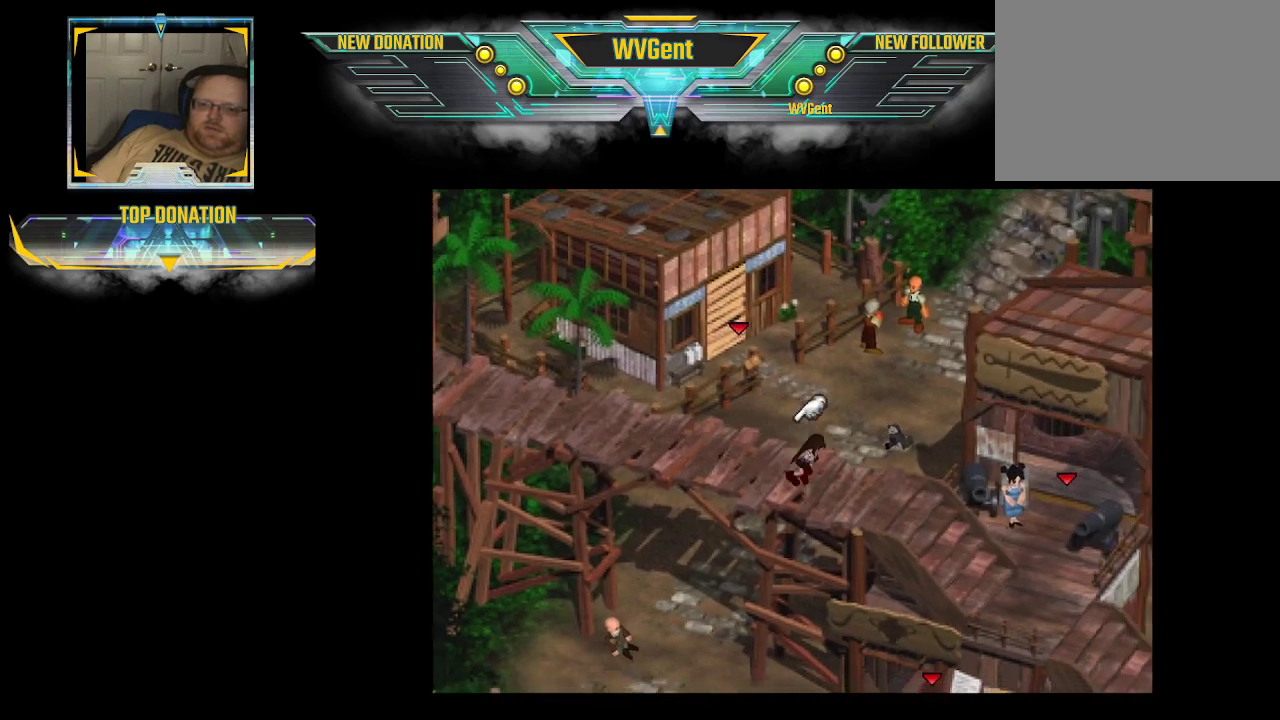
{"buttons": ["CIRCLE"], "left_stick": "right", "right_stick": "center", "events": []}
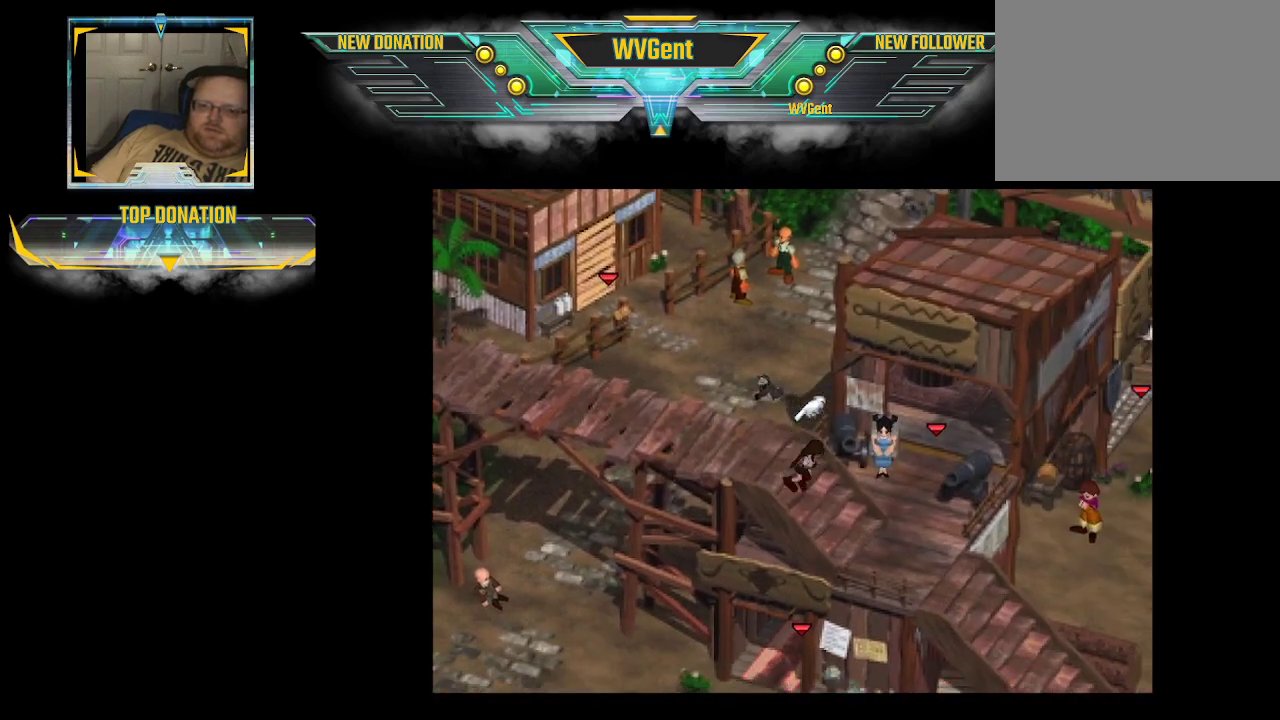
{"buttons": ["CIRCLE"], "left_stick": "right", "right_stick": "center", "events": []}
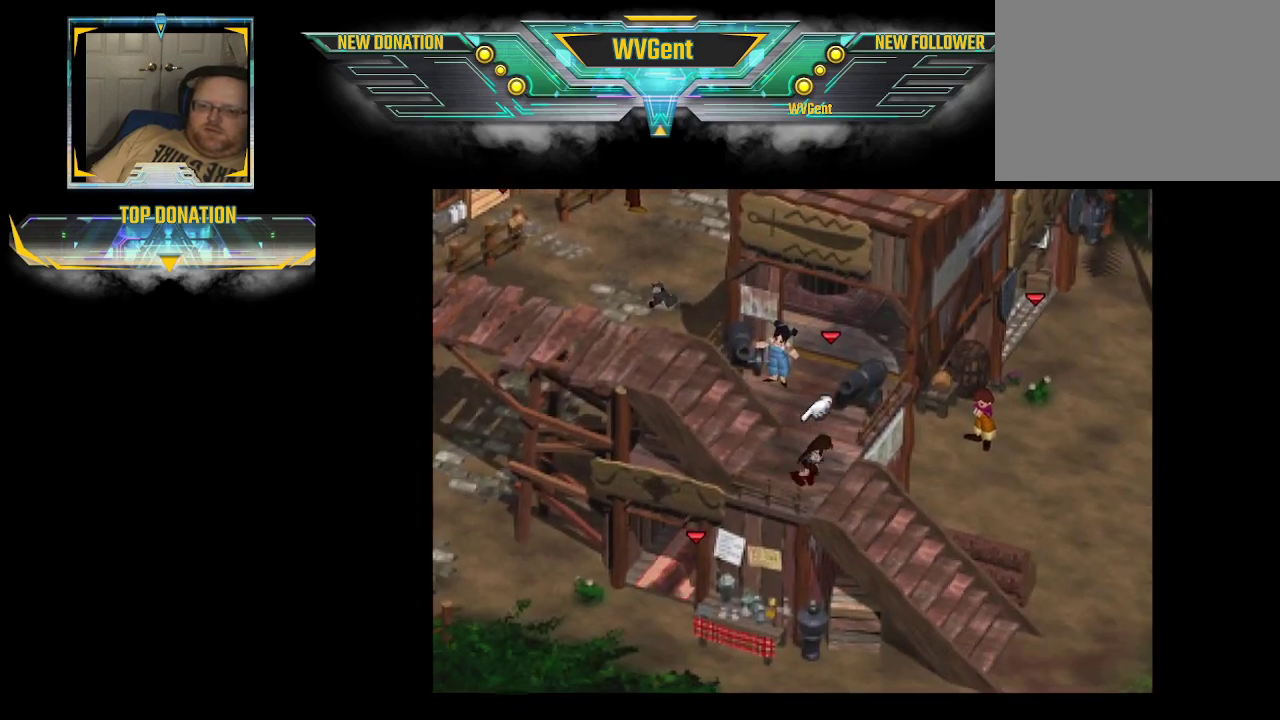
{"buttons": ["CIRCLE"], "left_stick": "right", "right_stick": "center", "events": []}
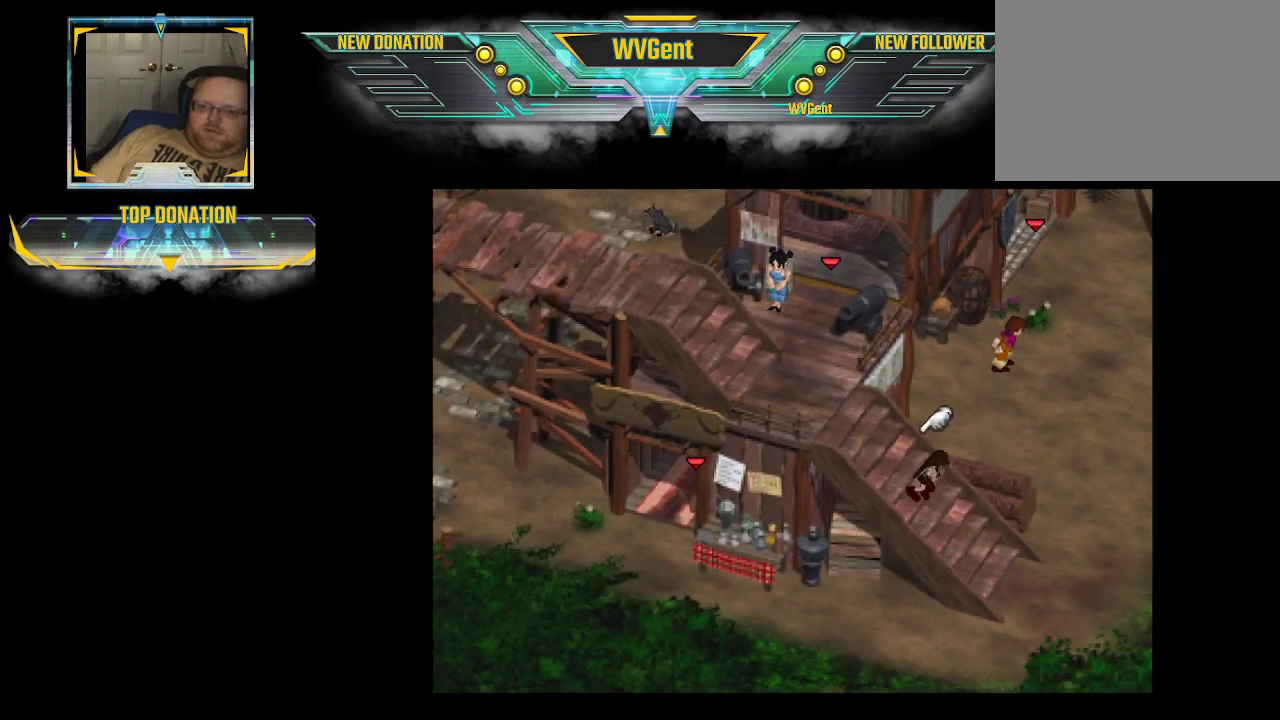
{"buttons": ["CIRCLE"], "left_stick": "up-right", "right_stick": "center", "events": [[500, "left_stick", "up-right"]]}
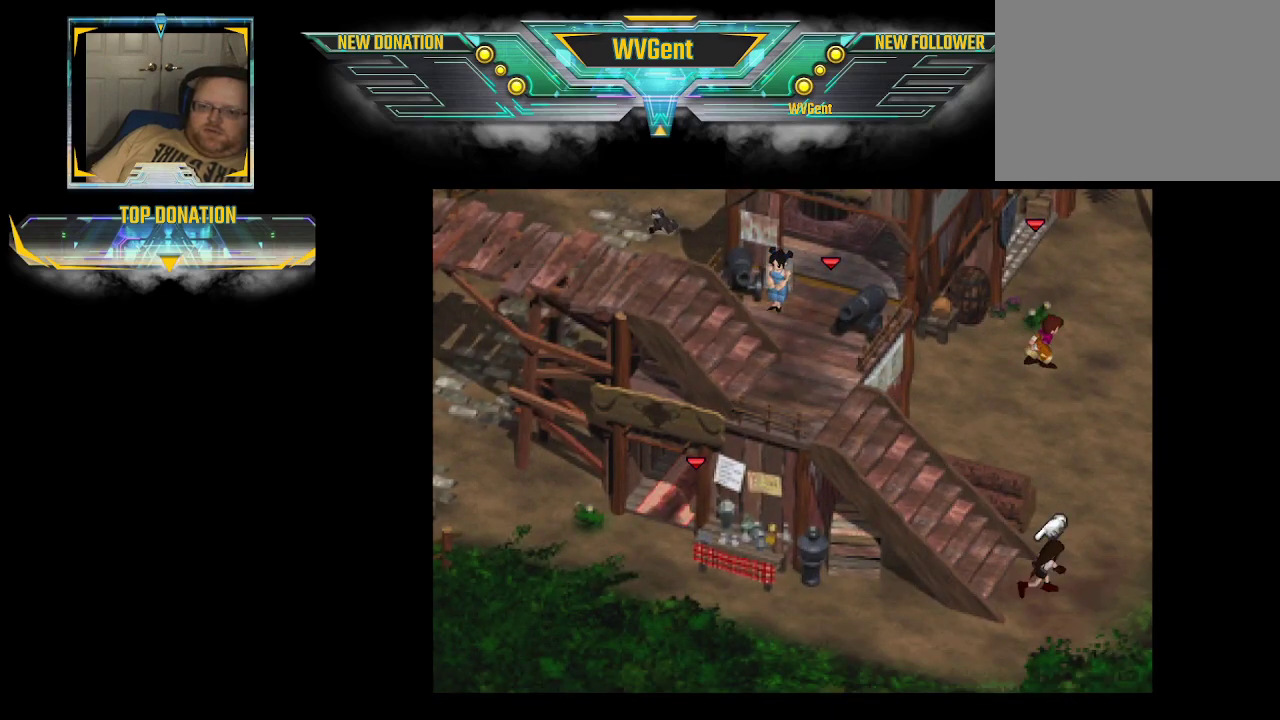
{"buttons": ["CIRCLE"], "left_stick": "up", "right_stick": "center", "events": [[233, "left_stick", "up"]]}
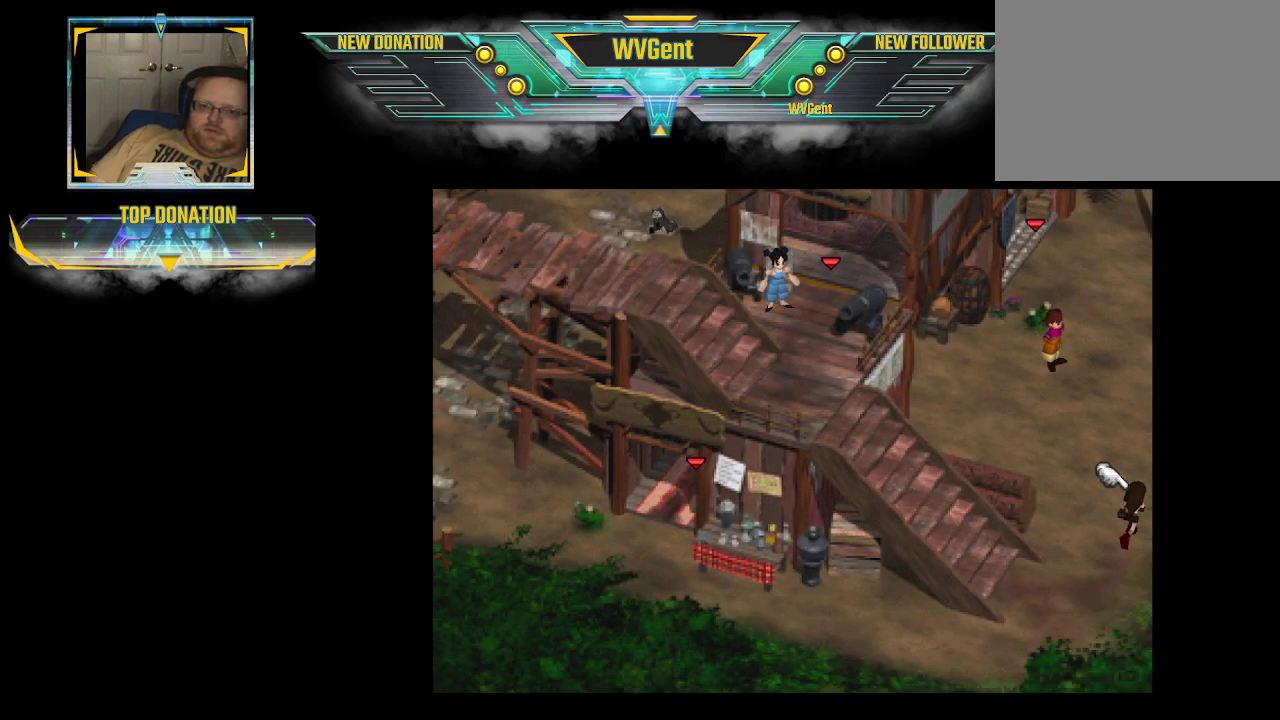
{"buttons": ["CIRCLE"], "left_stick": "up", "right_stick": "center", "events": [[33, "left_stick", "up-left"], [433, "left_stick", "up"]]}
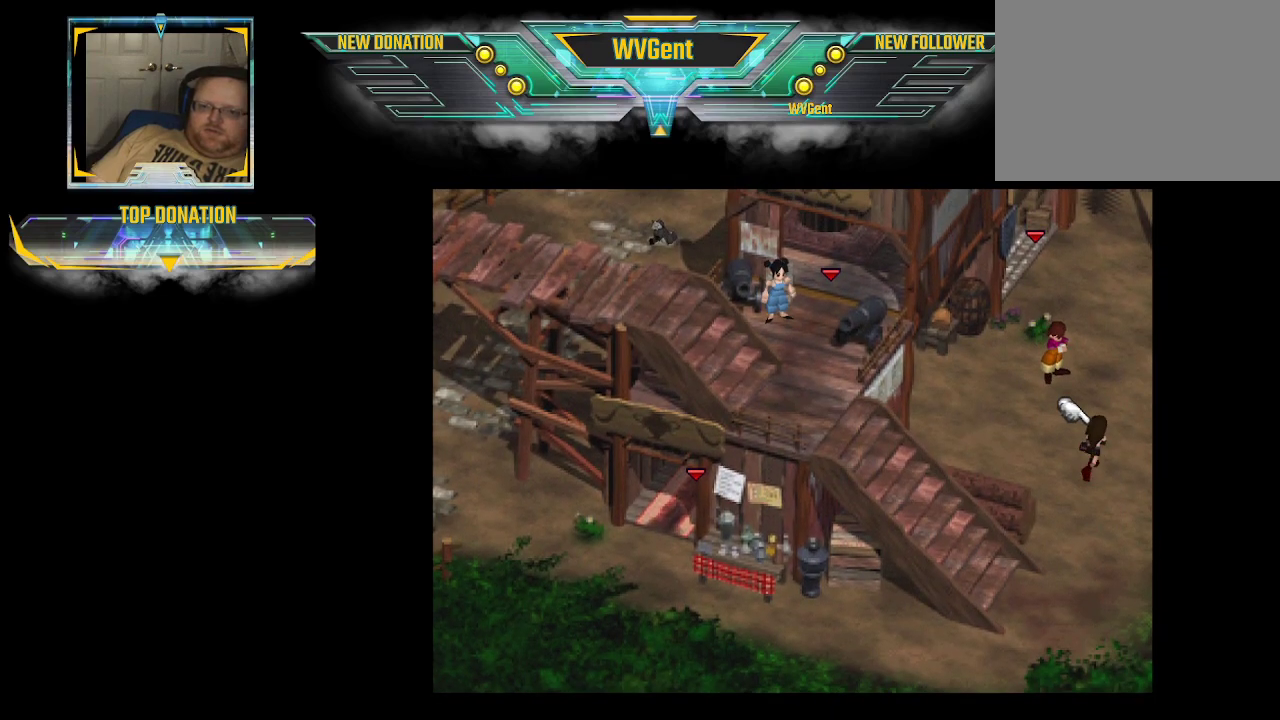
{"buttons": ["CIRCLE"], "left_stick": "up-left", "right_stick": "center", "events": [[300, "left_stick", "up-left"]]}
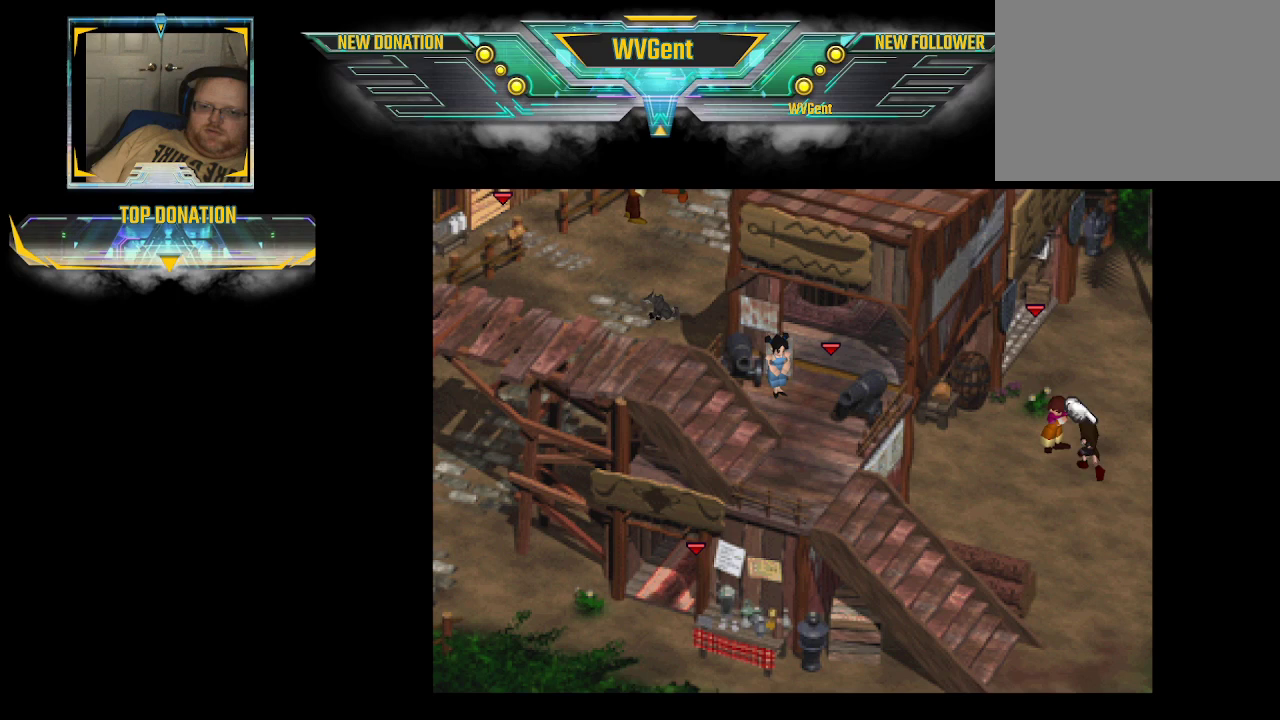
{"buttons": [], "left_stick": "center", "right_stick": "center", "events": [[133, "CROSS", "down"], [167, "CIRCLE", "up"], [167, "left_stick", "center"], [300, "CROSS", "up"]]}
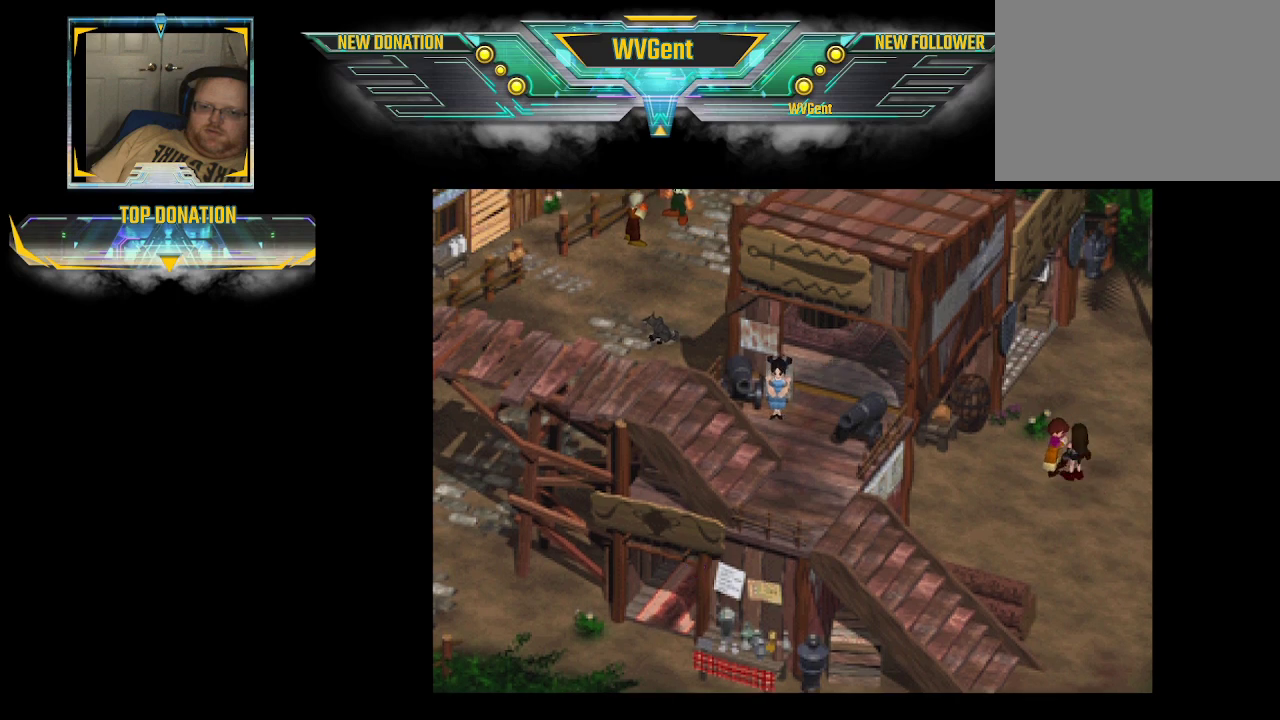
{"buttons": [], "left_stick": "center", "right_stick": "center", "events": []}
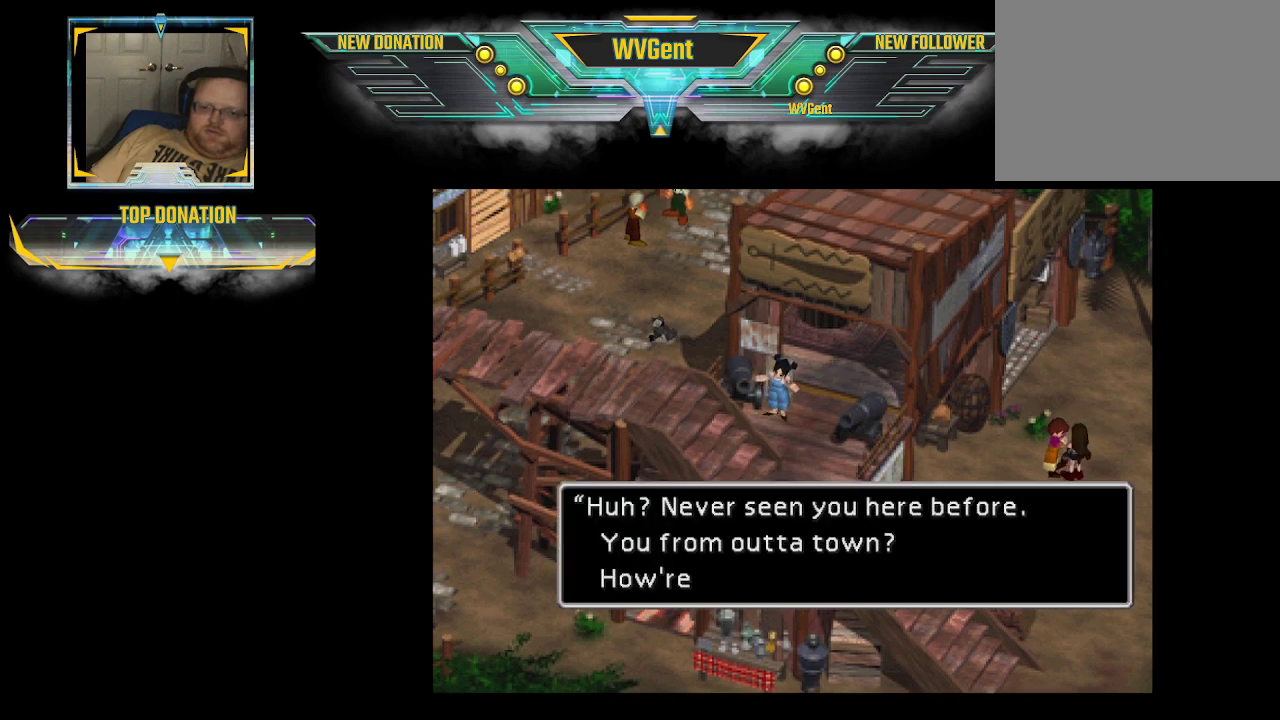
{"buttons": [], "left_stick": "center", "right_stick": "center", "events": []}
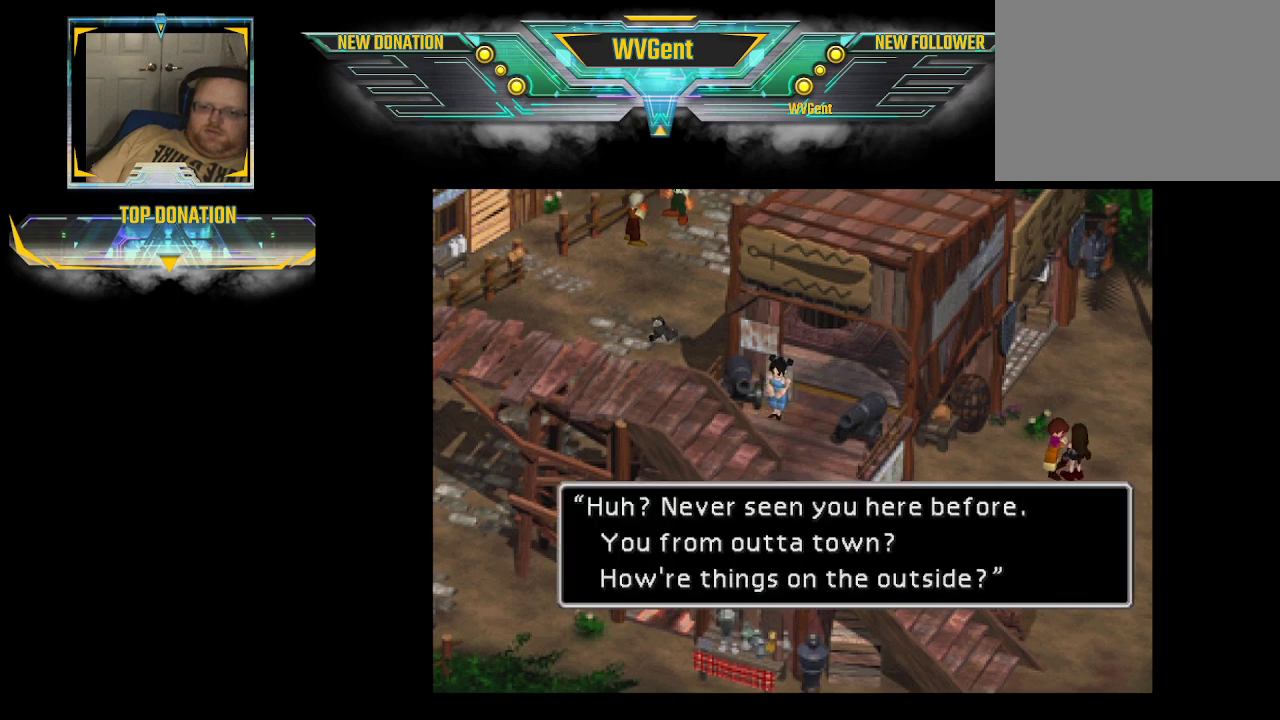
{"buttons": [], "left_stick": "center", "right_stick": "center", "events": []}
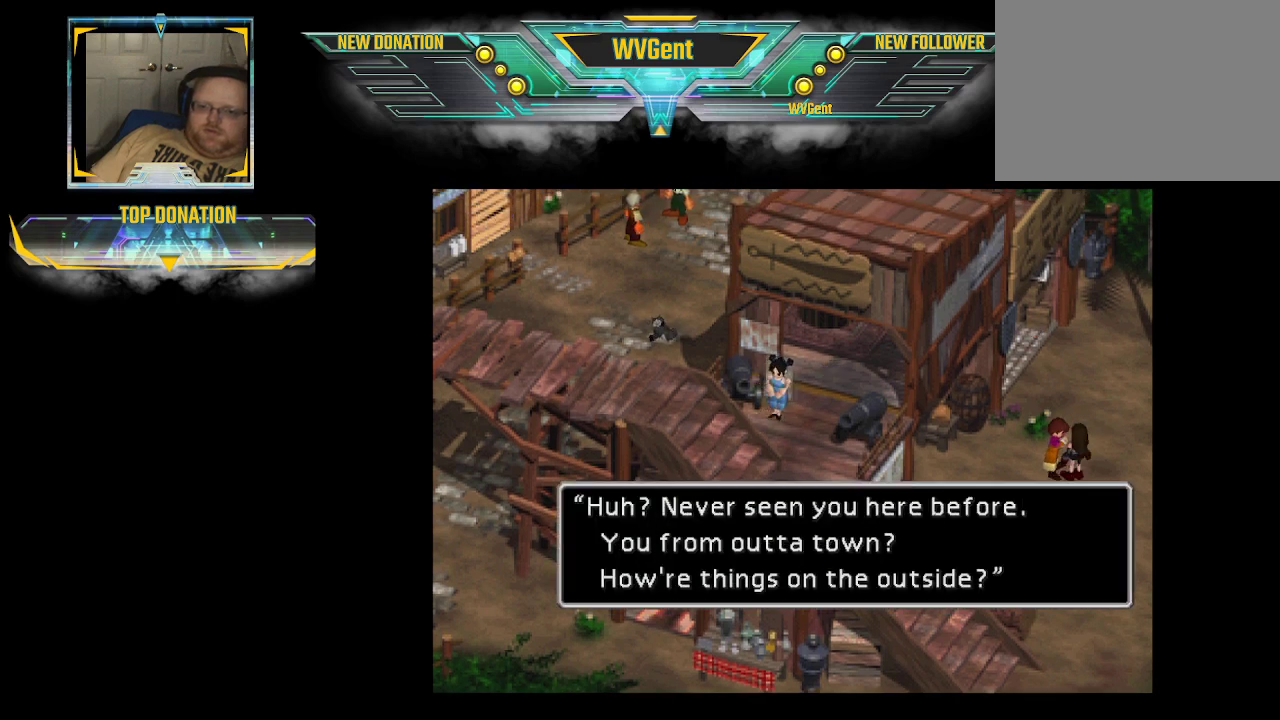
{"buttons": [], "left_stick": "center", "right_stick": "center", "events": []}
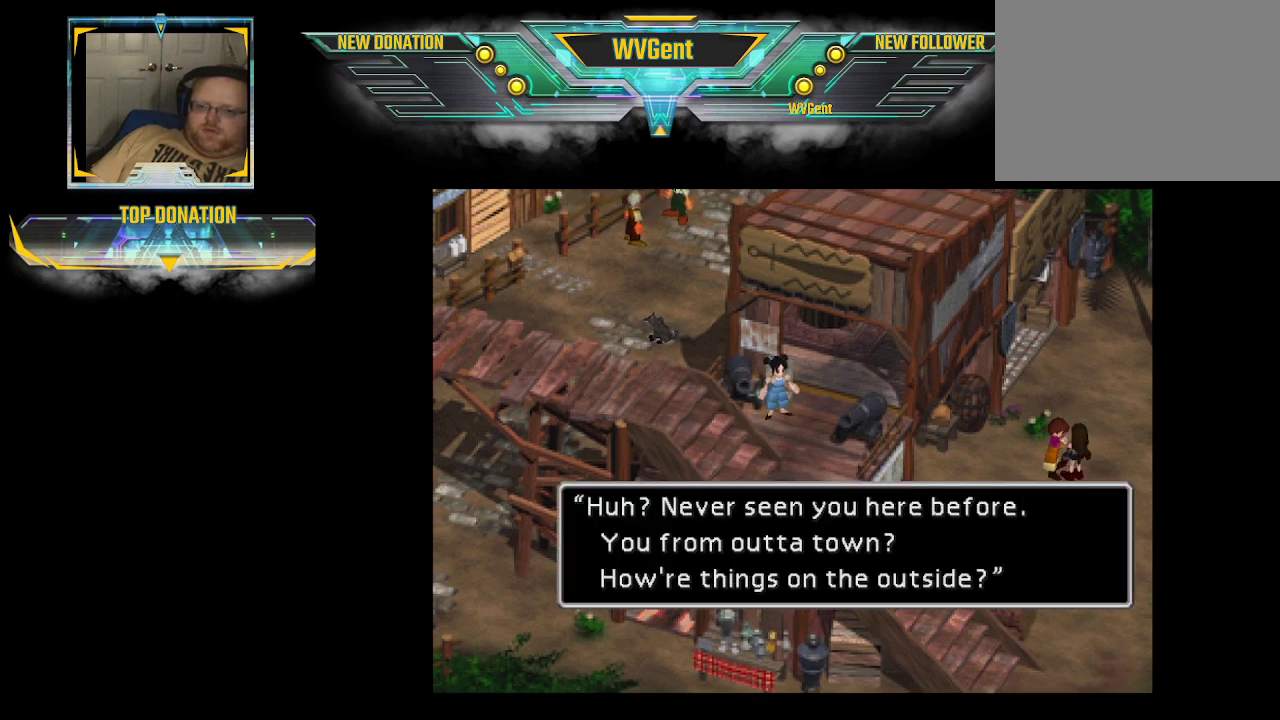
{"buttons": [], "left_stick": "center", "right_stick": "center", "events": []}
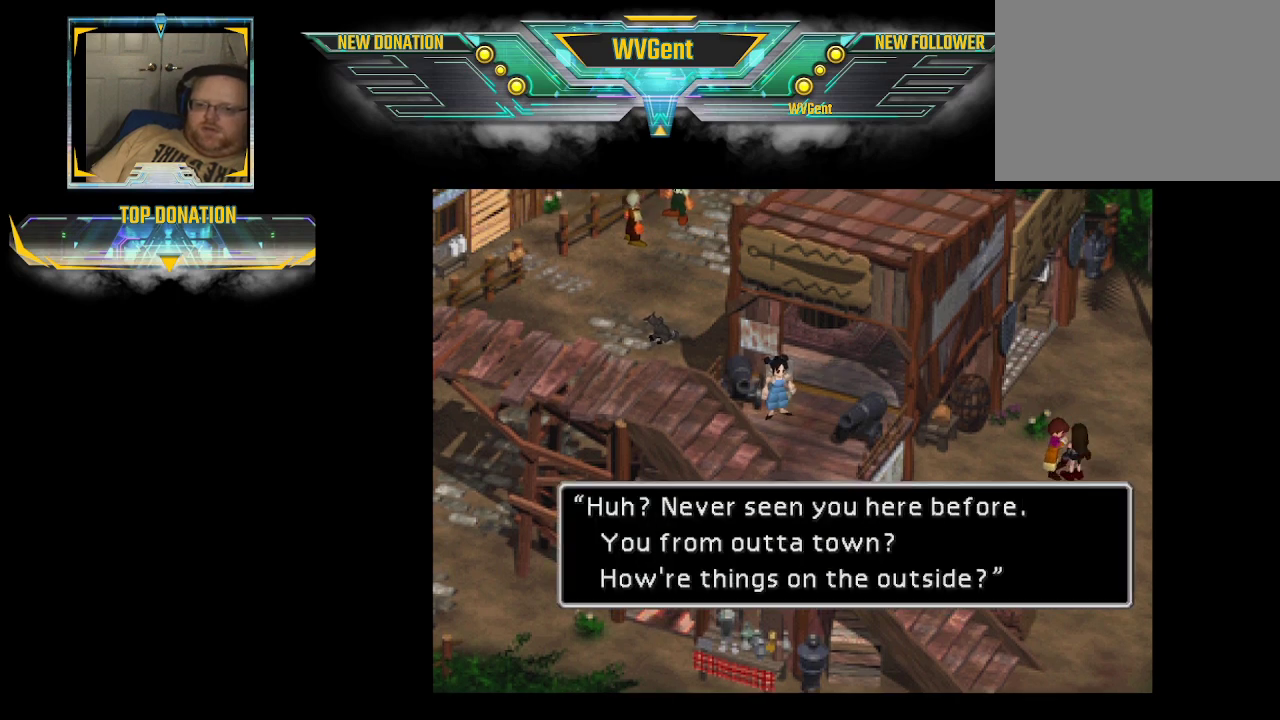
{"buttons": [], "left_stick": "center", "right_stick": "center", "events": []}
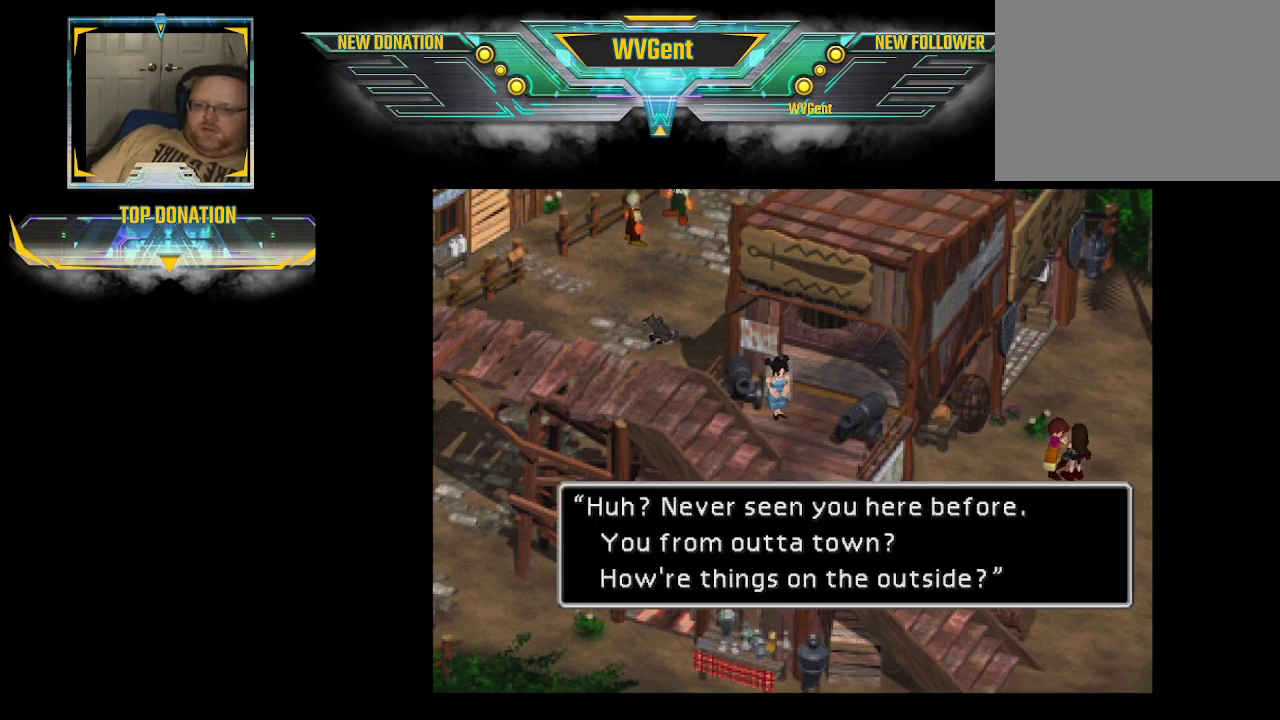
{"buttons": [], "left_stick": "center", "right_stick": "center", "events": [[167, "CROSS", "down"], [233, "CROSS", "up"]]}
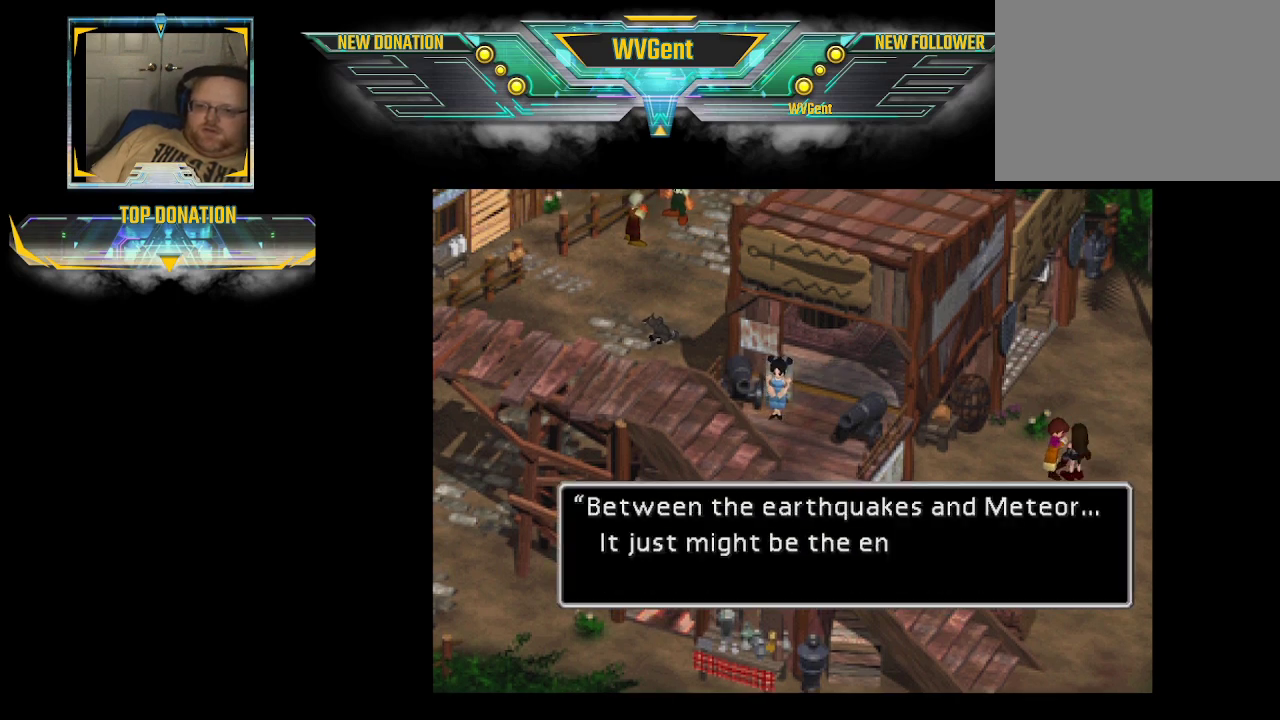
{"buttons": [], "left_stick": "center", "right_stick": "center", "events": []}
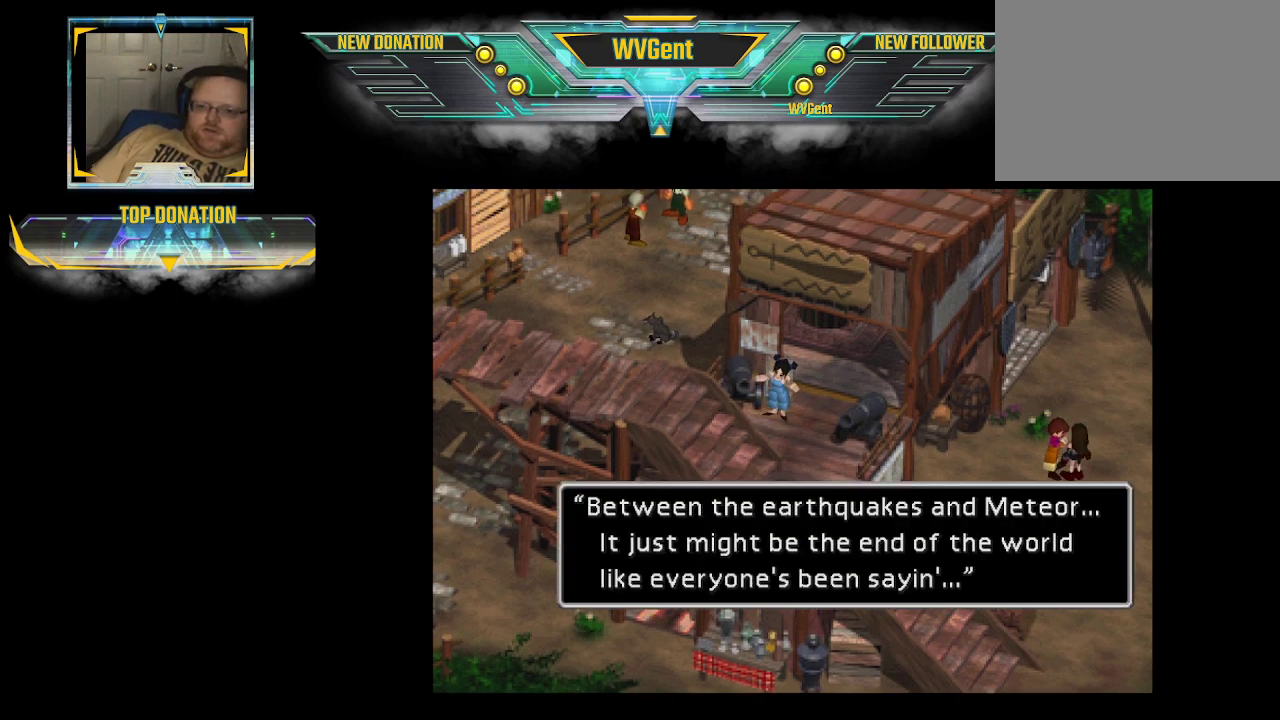
{"buttons": [], "left_stick": "center", "right_stick": "center", "events": []}
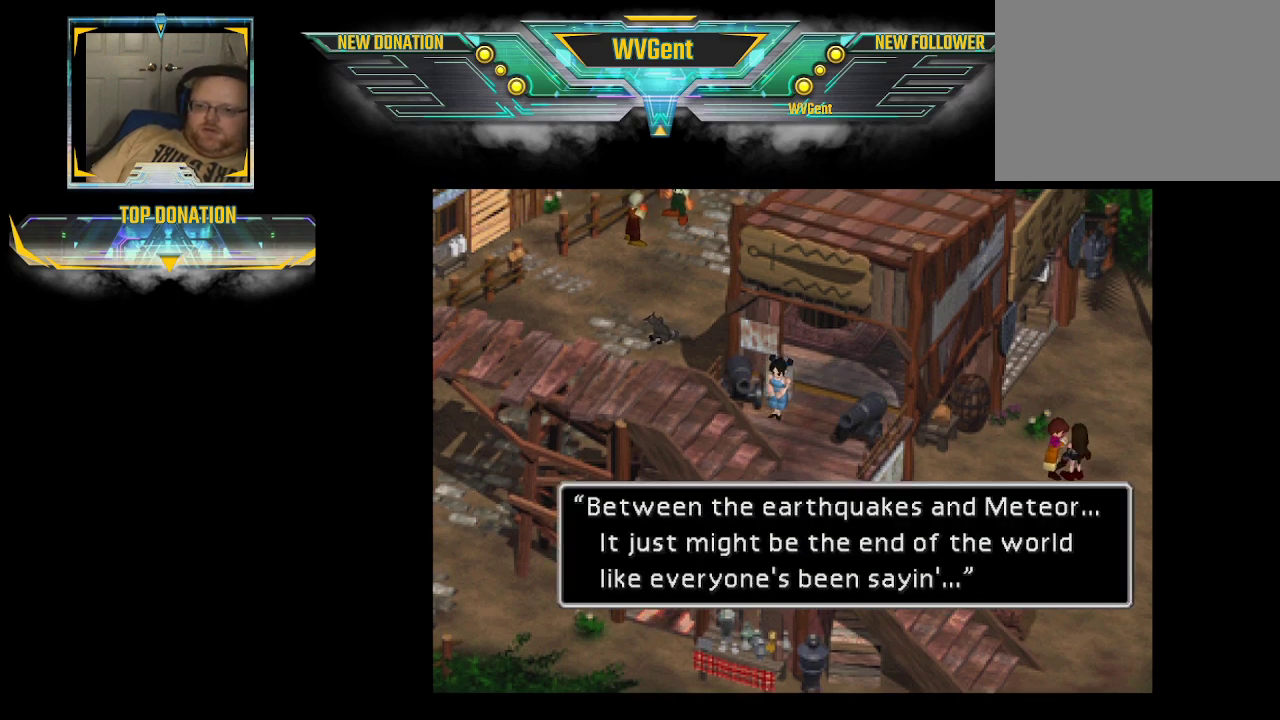
{"buttons": [], "left_stick": "center", "right_stick": "center", "events": []}
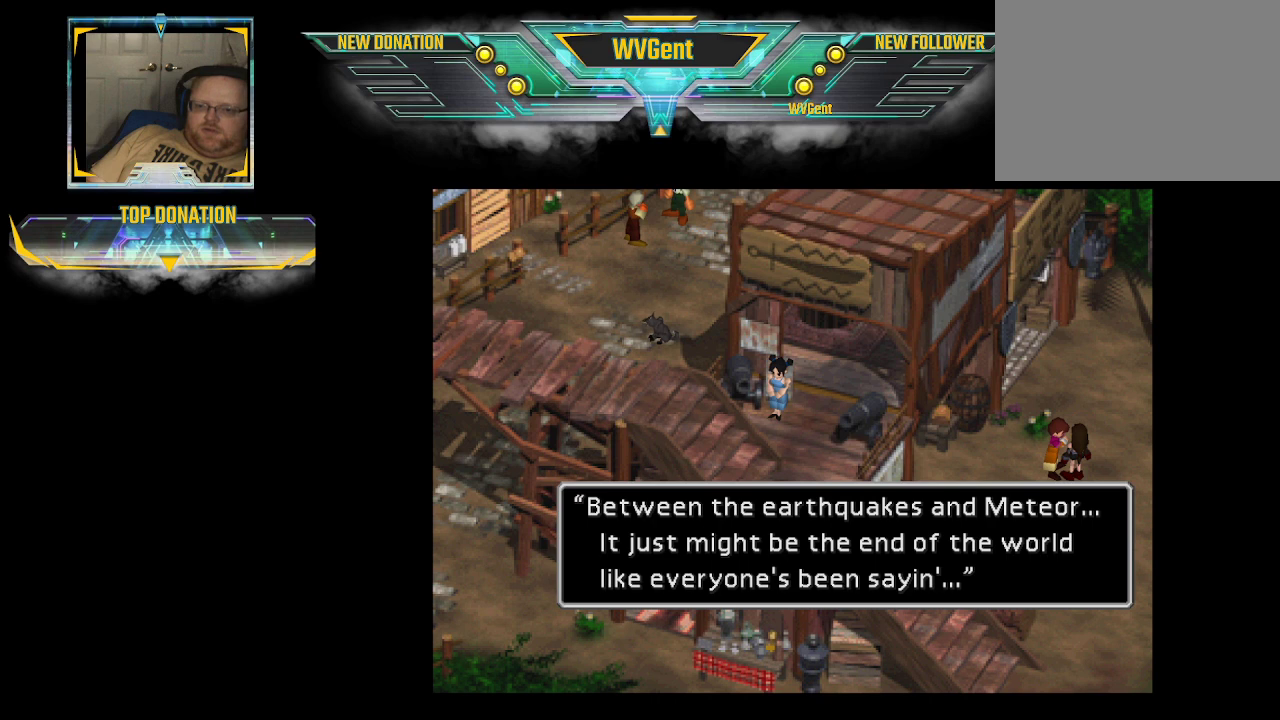
{"buttons": [], "left_stick": "center", "right_stick": "center", "events": []}
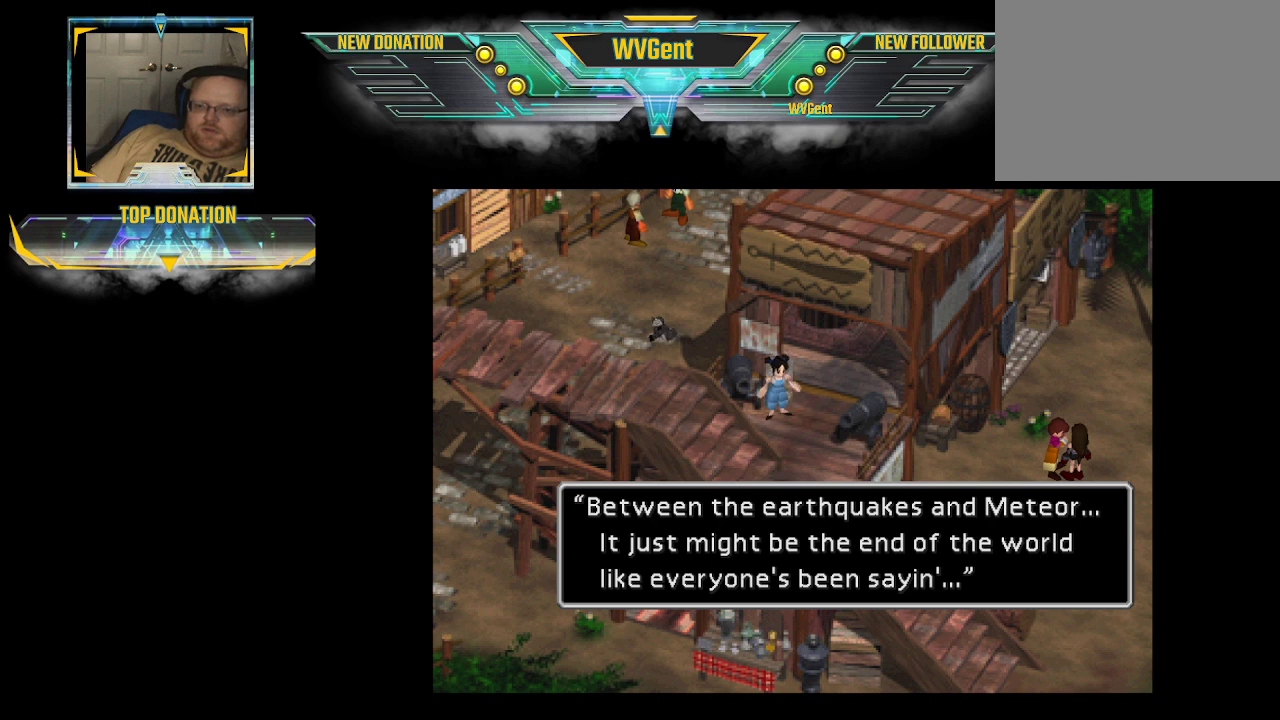
{"buttons": [], "left_stick": "center", "right_stick": "center", "events": []}
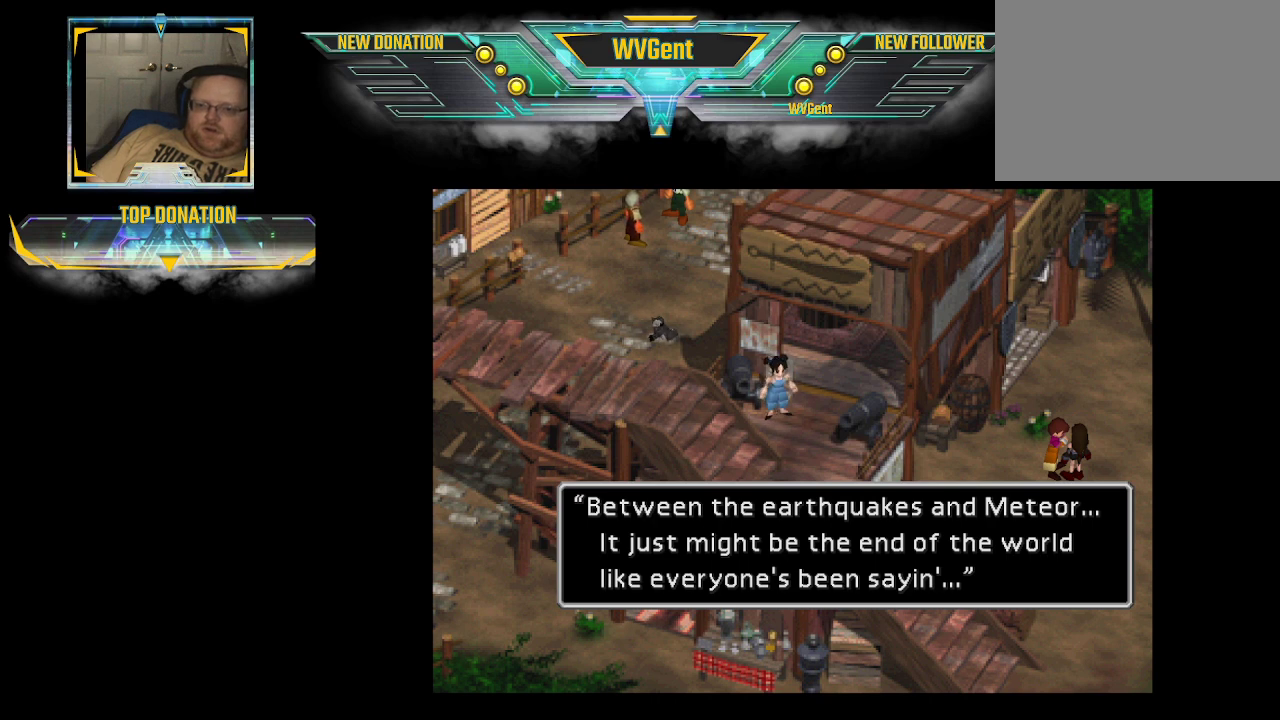
{"buttons": [], "left_stick": "center", "right_stick": "center", "events": []}
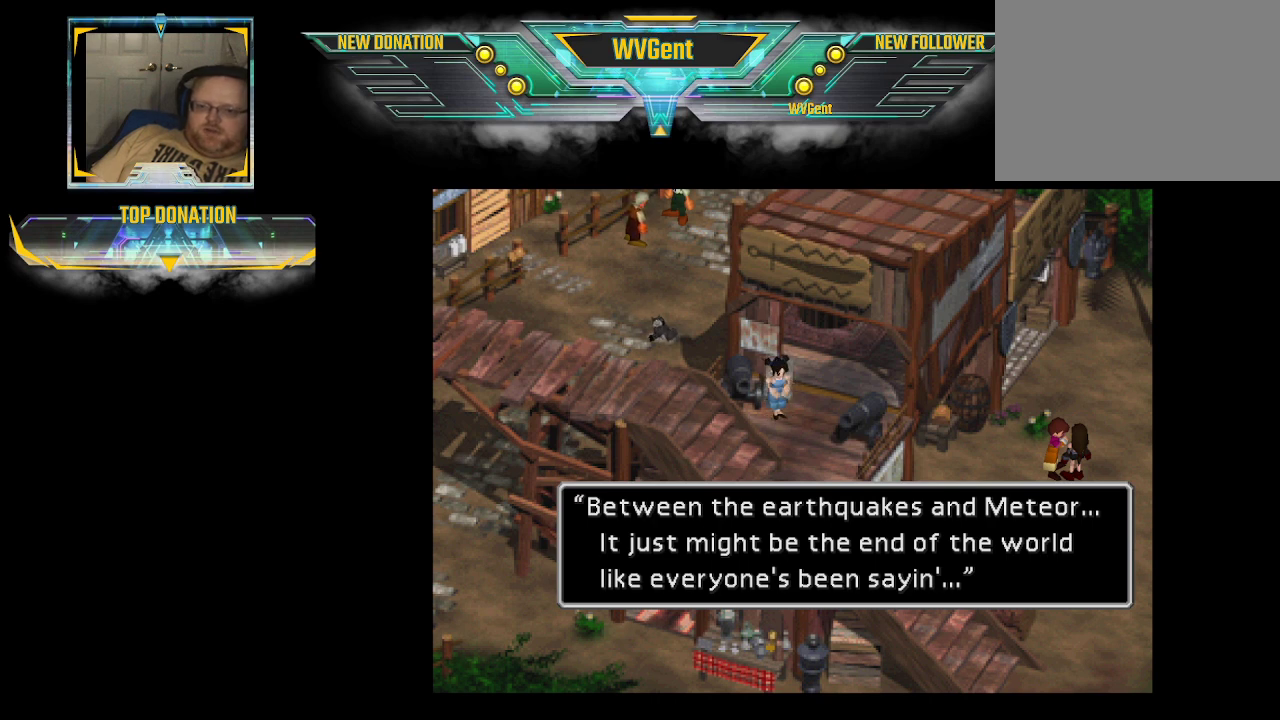
{"buttons": [], "left_stick": "center", "right_stick": "center", "events": []}
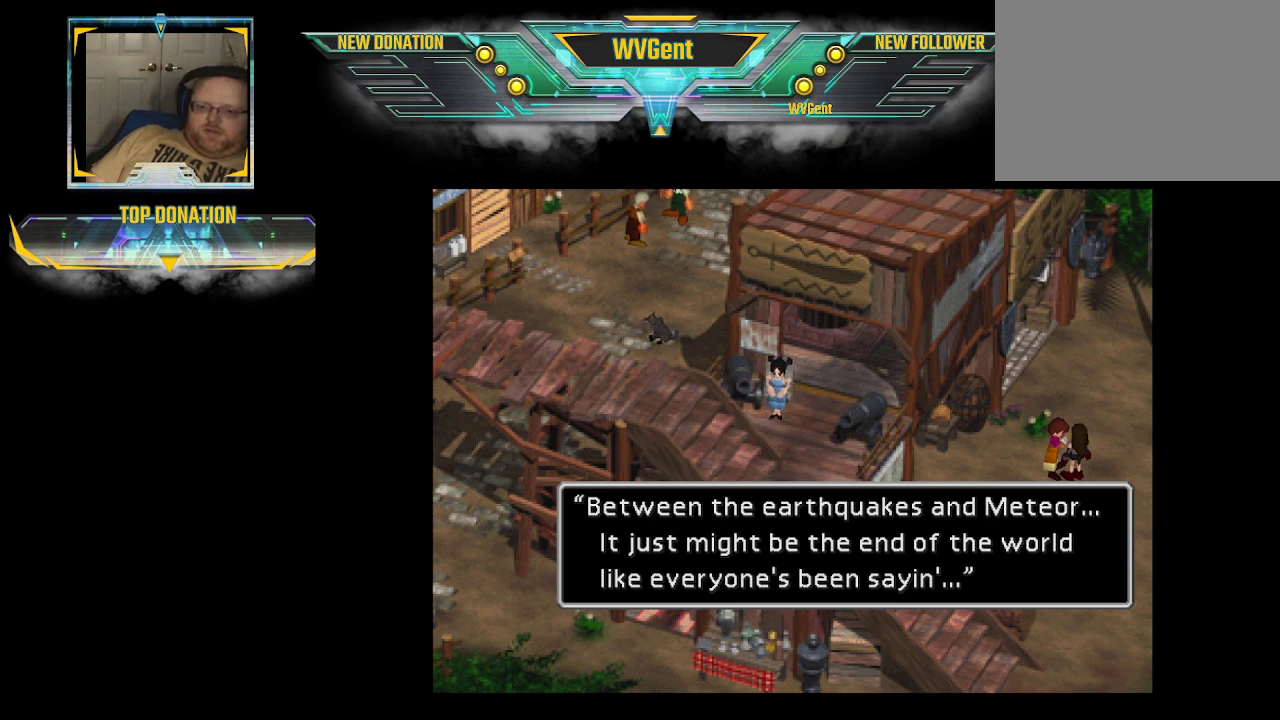
{"buttons": [], "left_stick": "center", "right_stick": "center", "events": []}
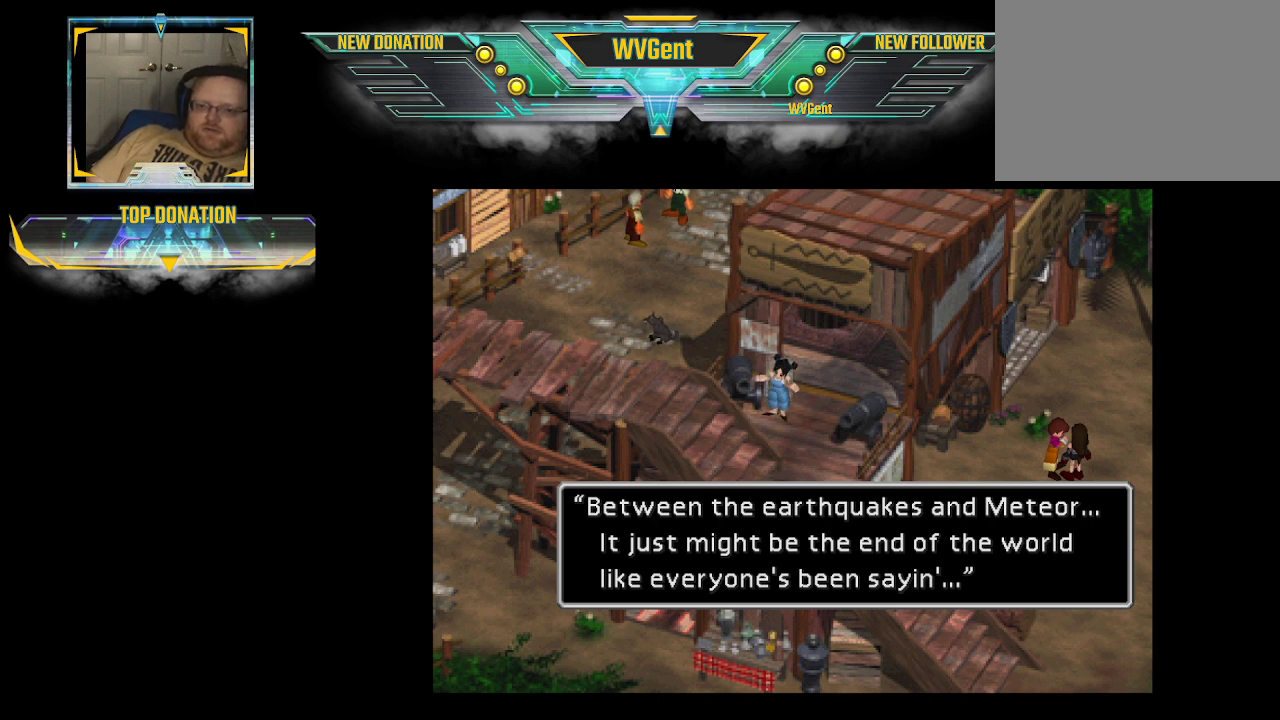
{"buttons": [], "left_stick": "center", "right_stick": "center", "events": [[233, "CROSS", "down"], [300, "CROSS", "up"]]}
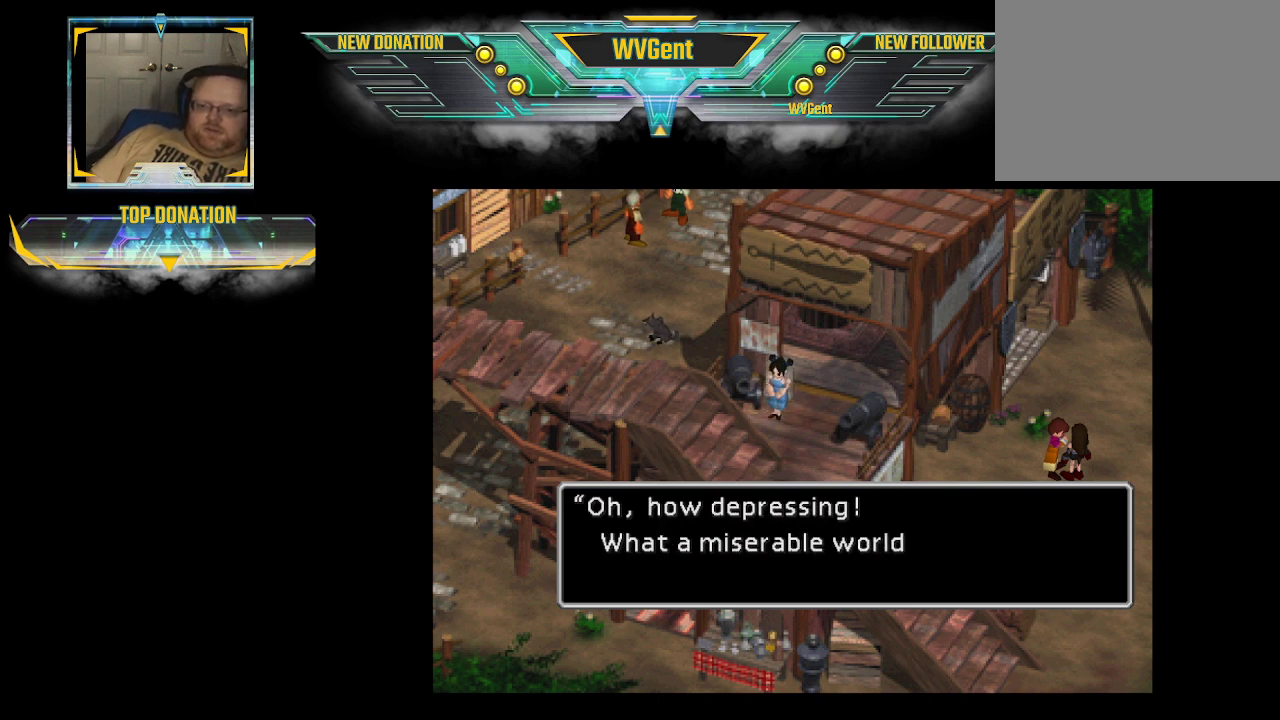
{"buttons": [], "left_stick": "center", "right_stick": "center", "events": []}
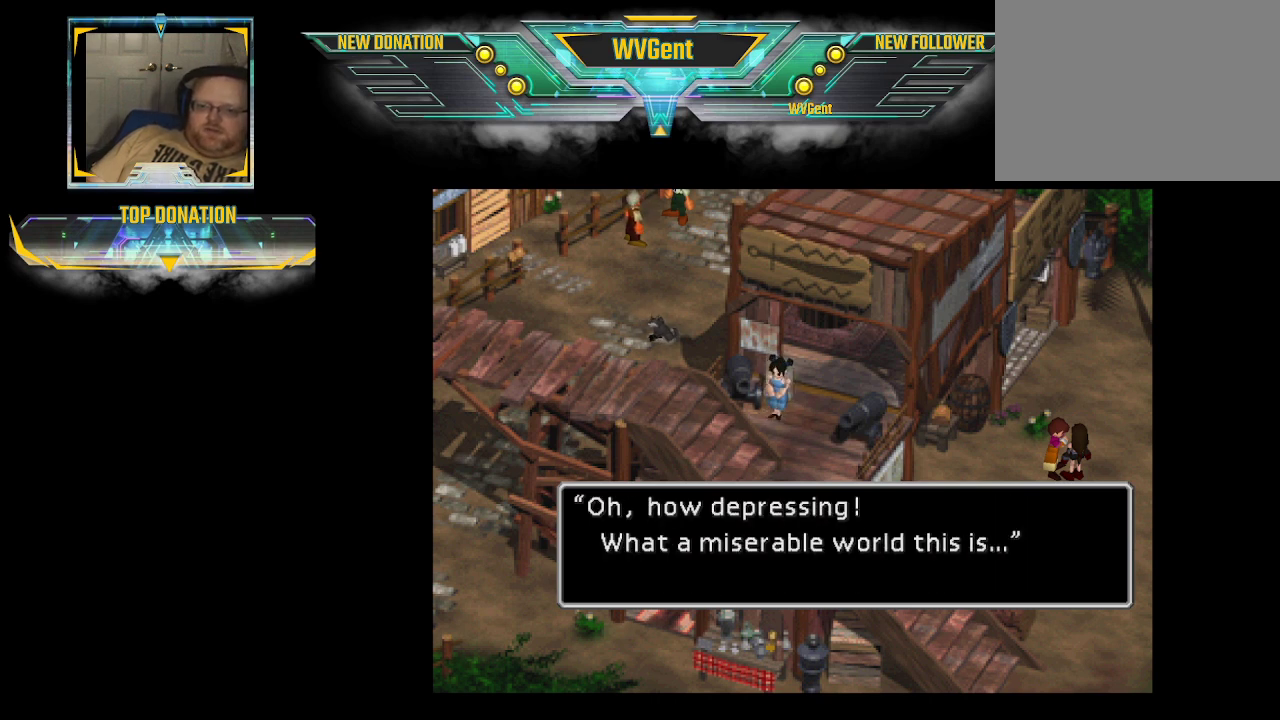
{"buttons": [], "left_stick": "center", "right_stick": "center", "events": []}
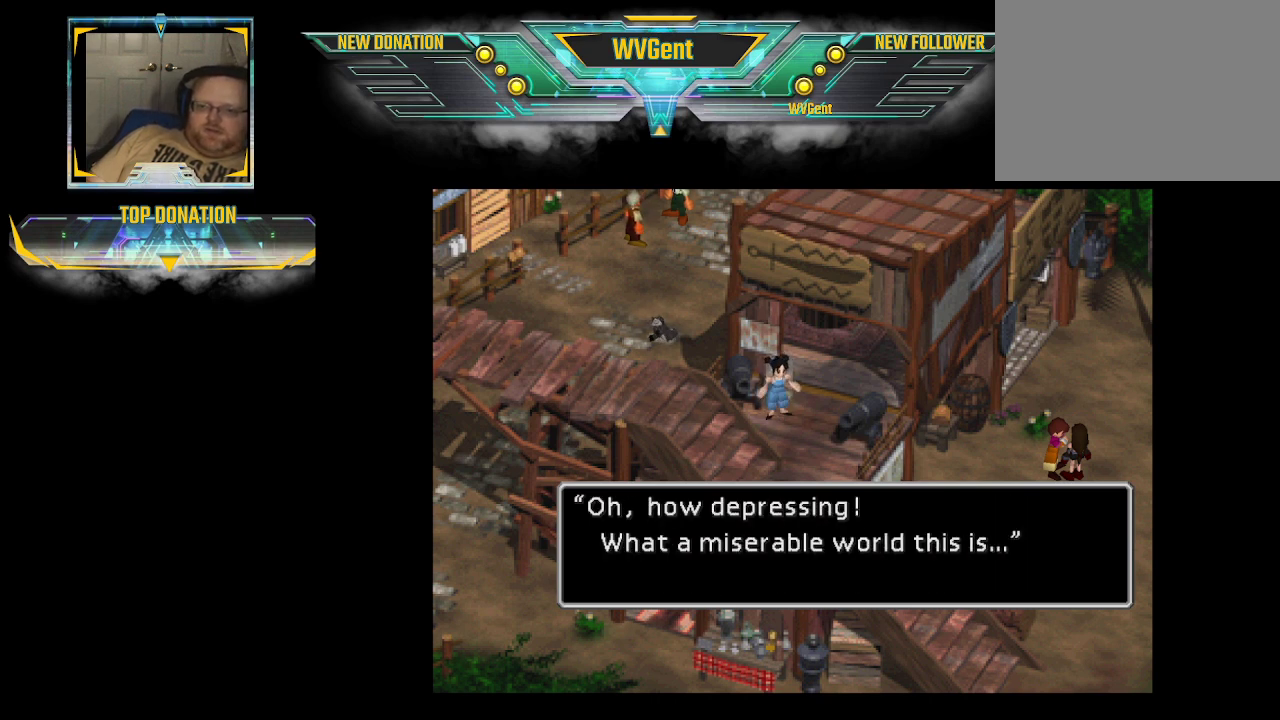
{"buttons": ["CIRCLE"], "left_stick": "up", "right_stick": "center", "events": [[33, "CROSS", "down"], [100, "CROSS", "up"], [333, "left_stick", "up"], [433, "CIRCLE", "down"]]}
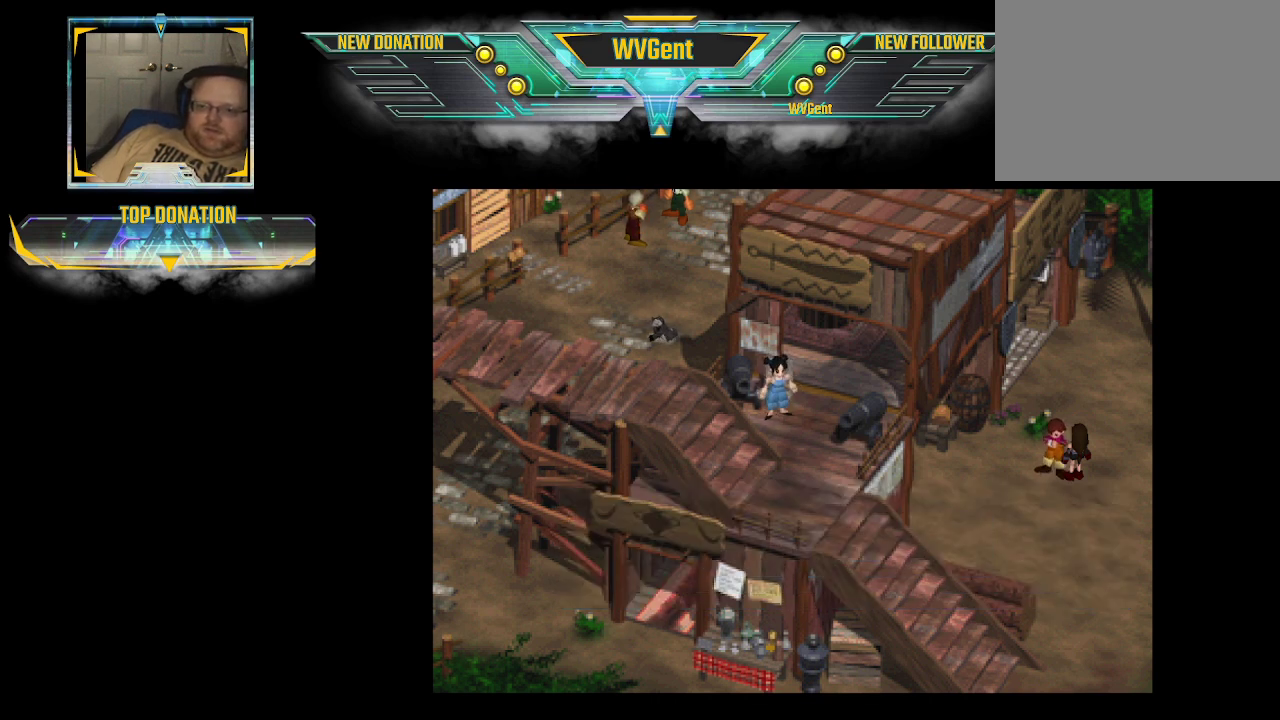
{"buttons": ["CIRCLE"], "left_stick": "up-left", "right_stick": "center", "events": [[500, "left_stick", "up-left"]]}
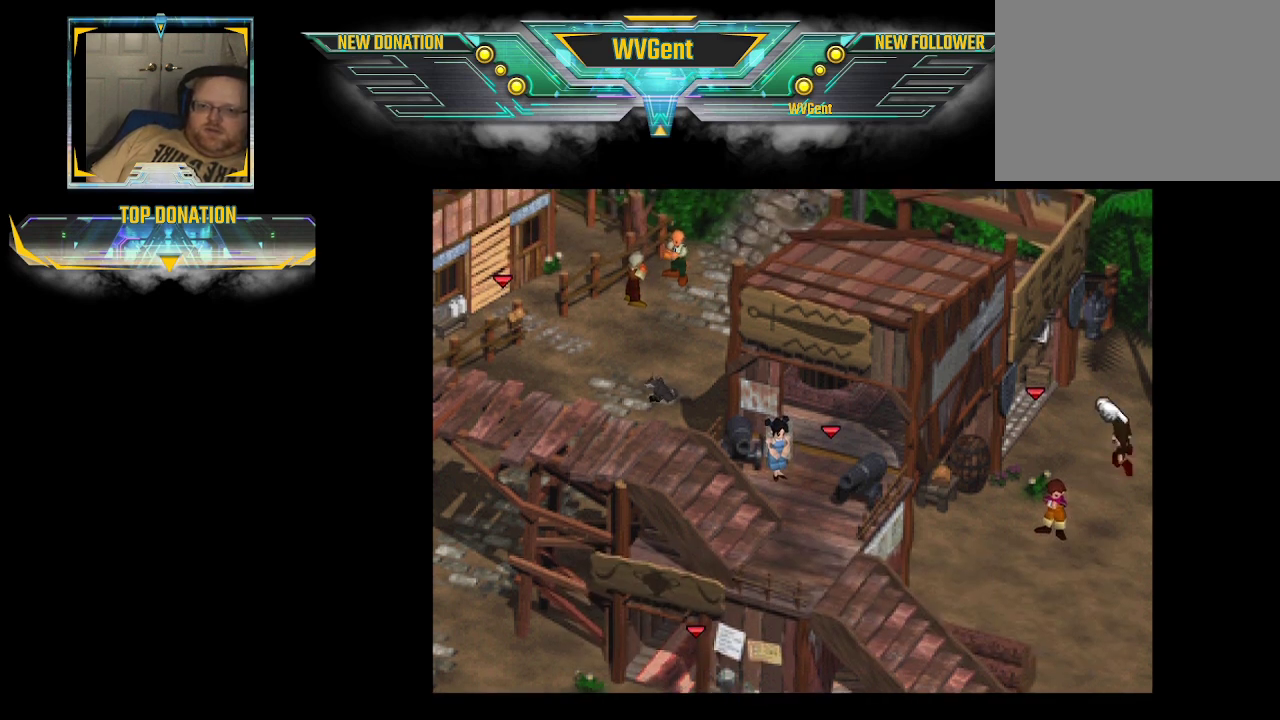
{"buttons": ["CIRCLE"], "left_stick": "left", "right_stick": "center", "events": [[167, "left_stick", "left"]]}